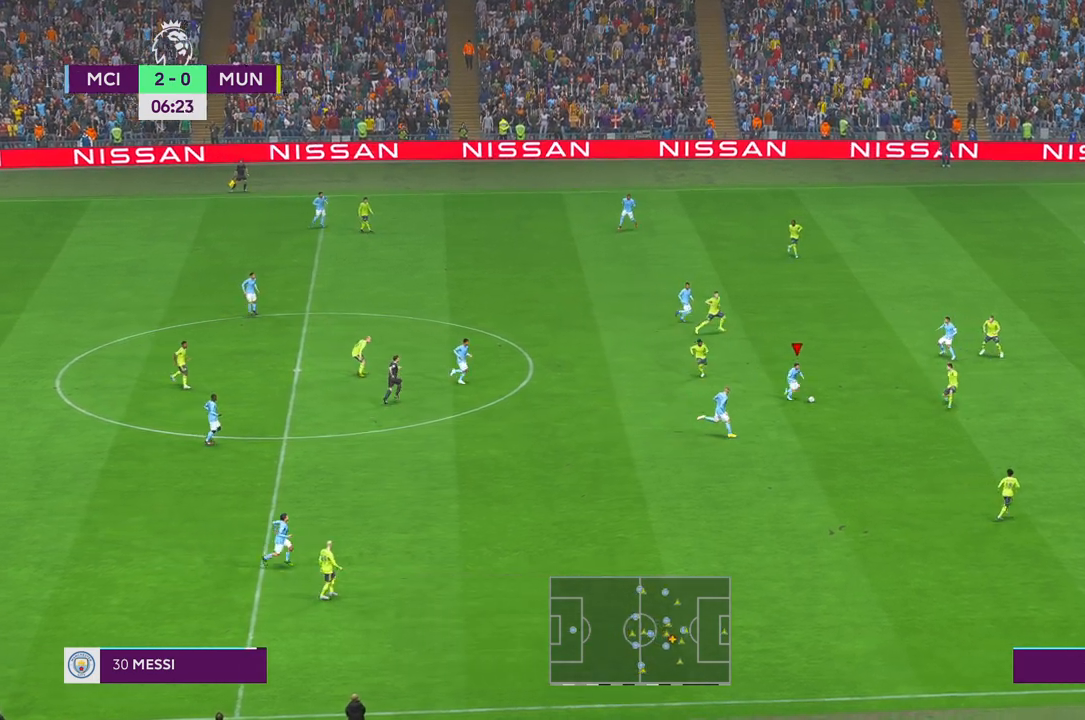
Gameplay with a controller (Xbox layout); each line is a JSON object with the inputs held at the frame after it. "events" lists button and stick changes between this image and that frame as [ms after this image, input, new state], when the widget could be followed in between. Not read: L3 R3.
{"buttons": ["R2"], "left_stick": "down", "right_stick": "center", "events": [[67, "left_stick", "down"]]}
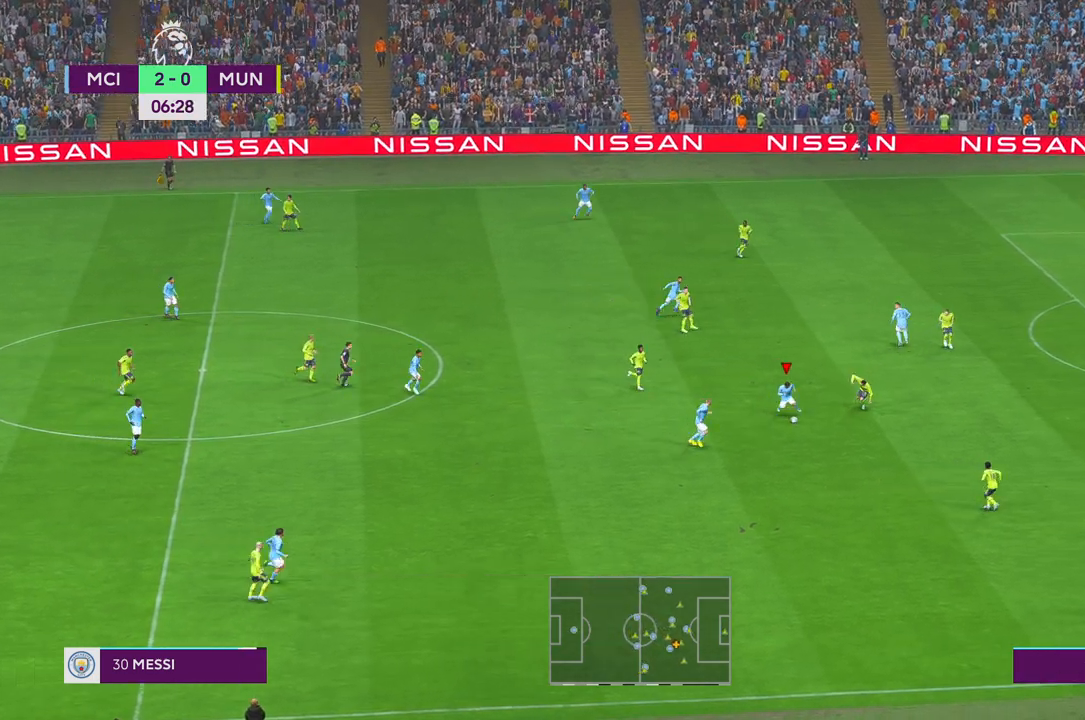
{"buttons": ["R2"], "left_stick": "down-right", "right_stick": "center", "events": [[433, "left_stick", "down-right"]]}
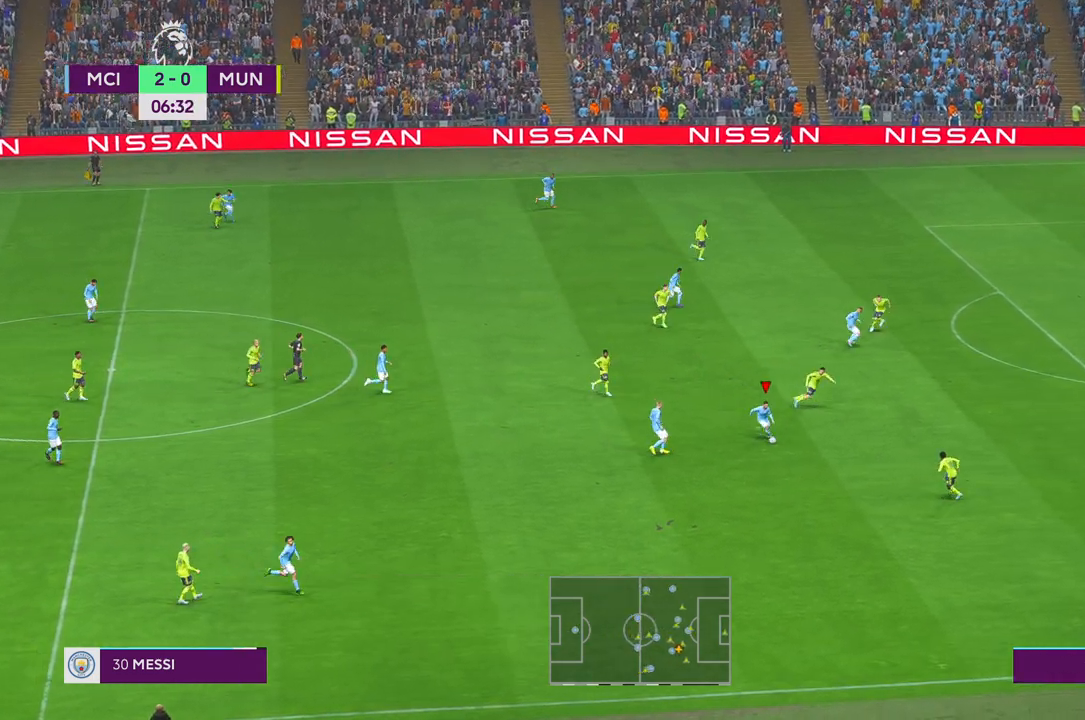
{"buttons": ["R2"], "left_stick": "down-right", "right_stick": "center", "events": []}
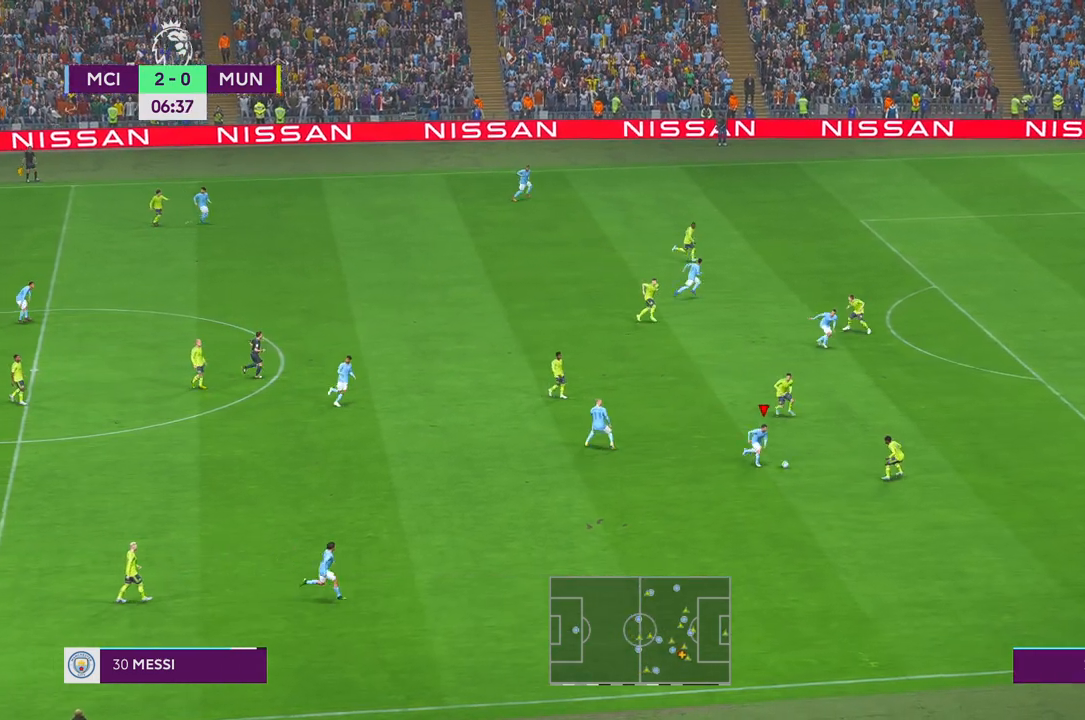
{"buttons": ["R2"], "left_stick": "down-right", "right_stick": "center", "events": [[133, "left_stick", "down"], [467, "left_stick", "down-right"]]}
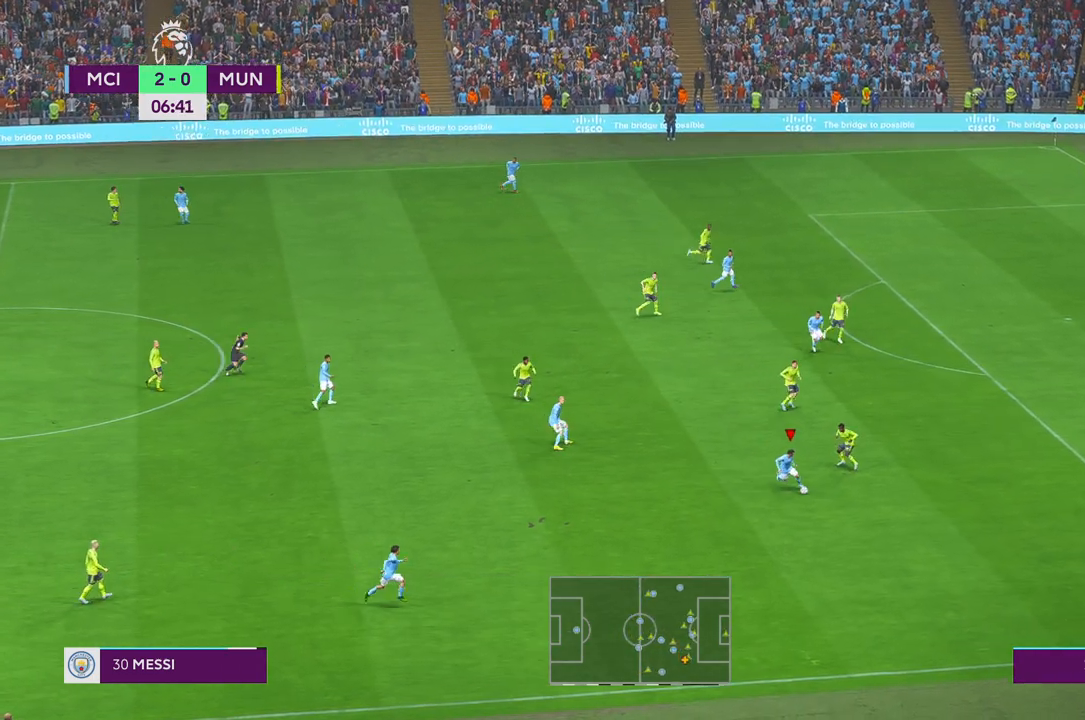
{"buttons": ["R2"], "left_stick": "right", "right_stick": "center", "events": [[233, "left_stick", "right"]]}
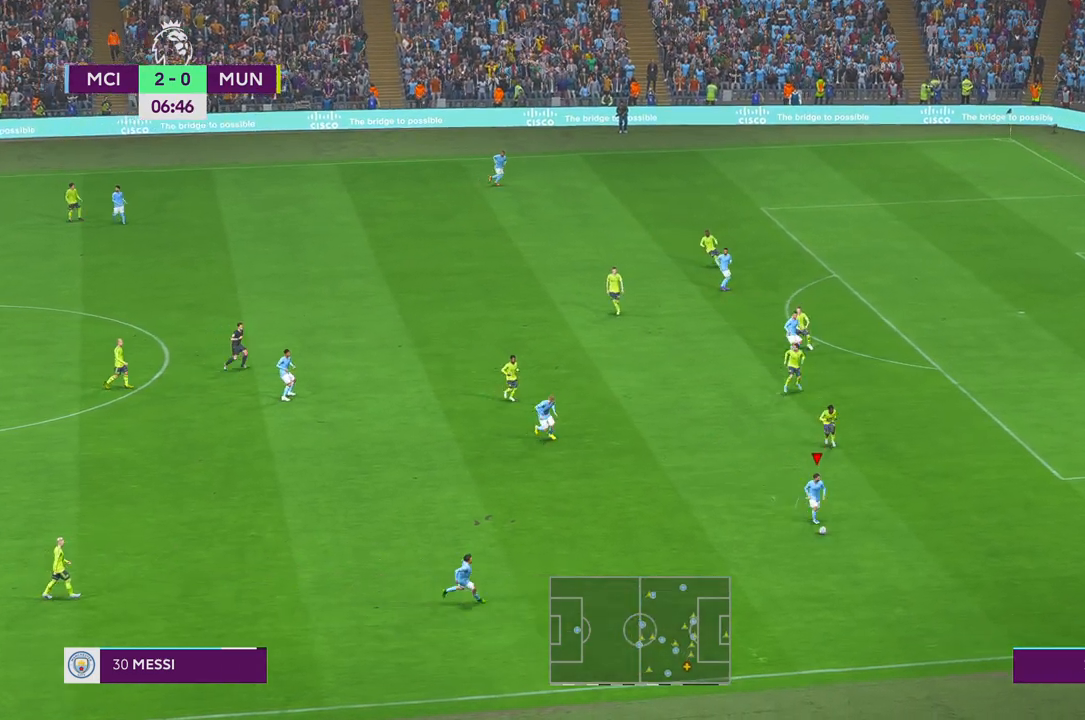
{"buttons": ["R2"], "left_stick": "right", "right_stick": "center", "events": []}
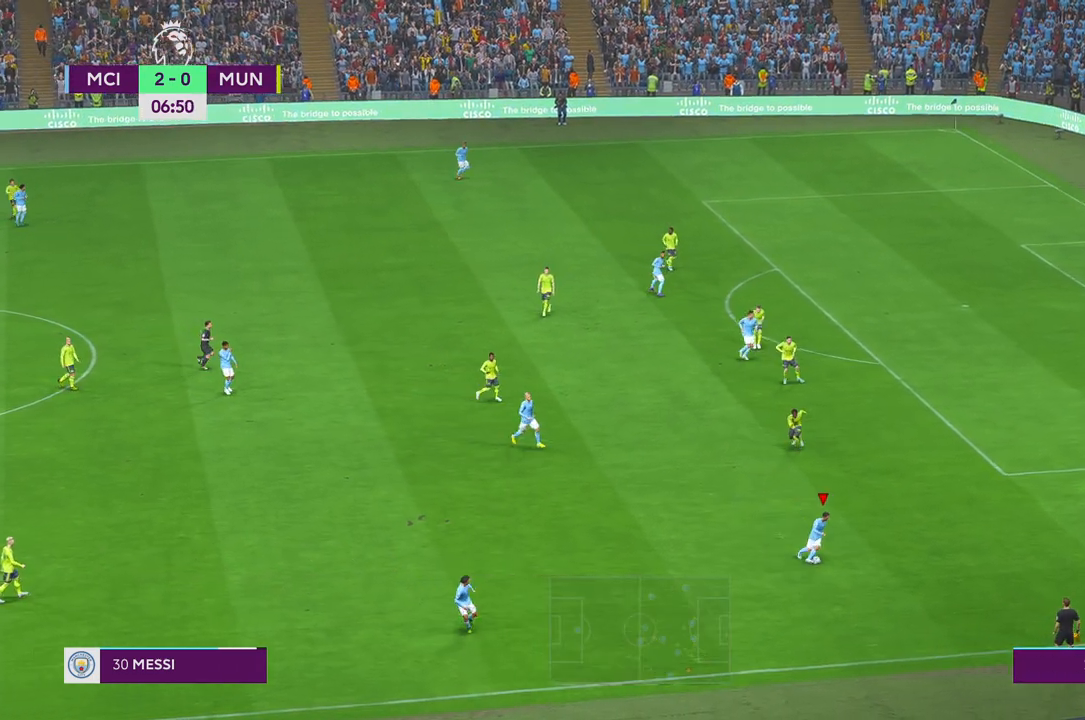
{"buttons": ["R2"], "left_stick": "right", "right_stick": "center", "events": []}
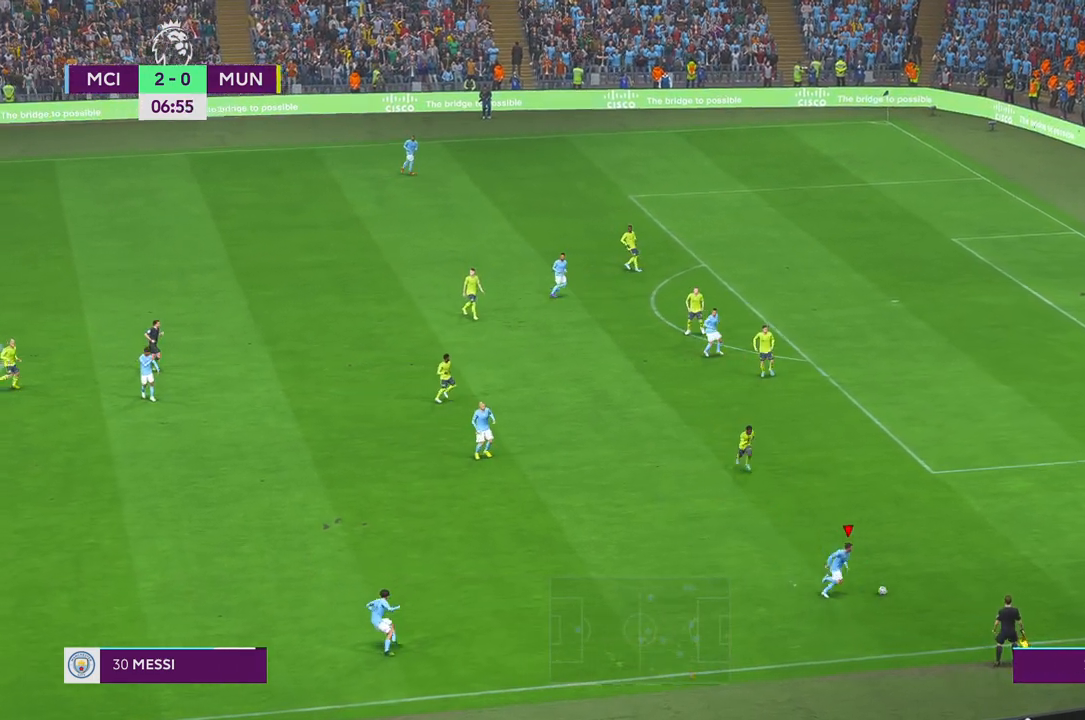
{"buttons": ["R2"], "left_stick": "right", "right_stick": "center", "events": []}
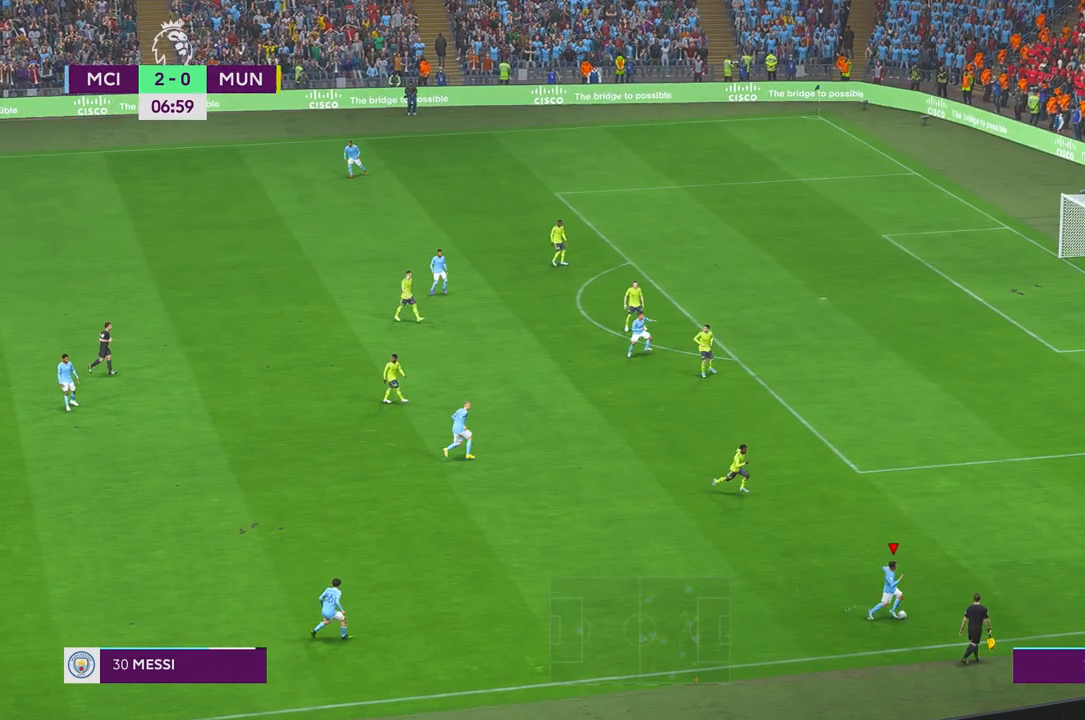
{"buttons": ["R2"], "left_stick": "up-right", "right_stick": "center", "events": [[200, "left_stick", "up-right"]]}
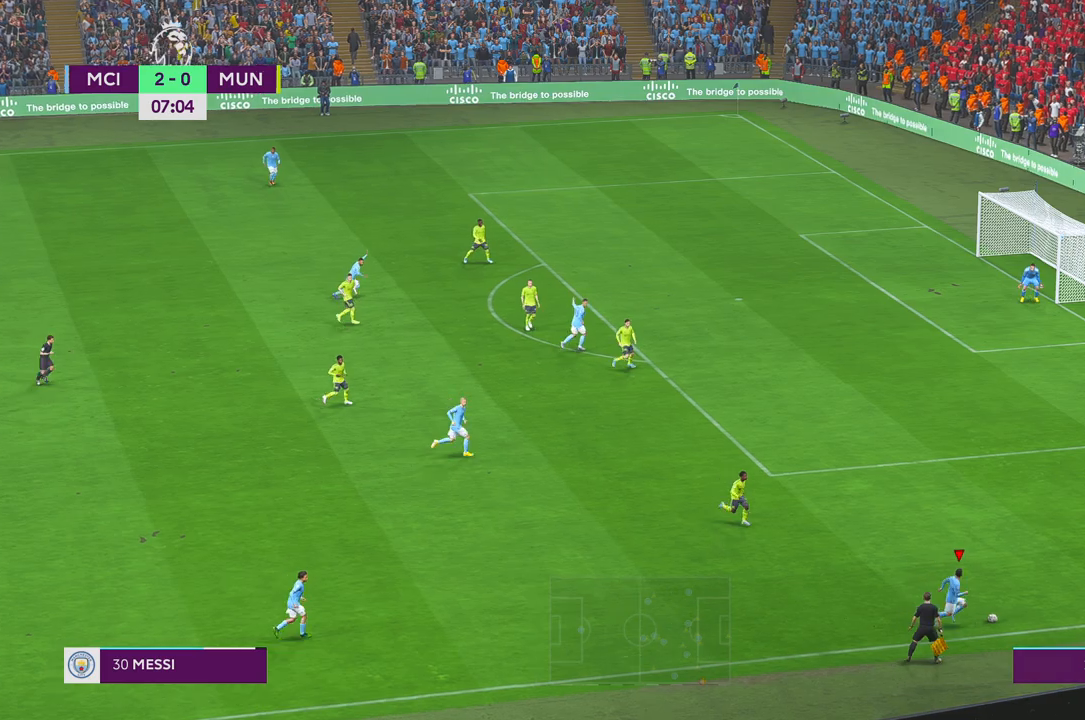
{"buttons": ["R2"], "left_stick": "up", "right_stick": "center", "events": [[17, "X", "down"], [17, "left_stick", "up"], [250, "X", "up"]]}
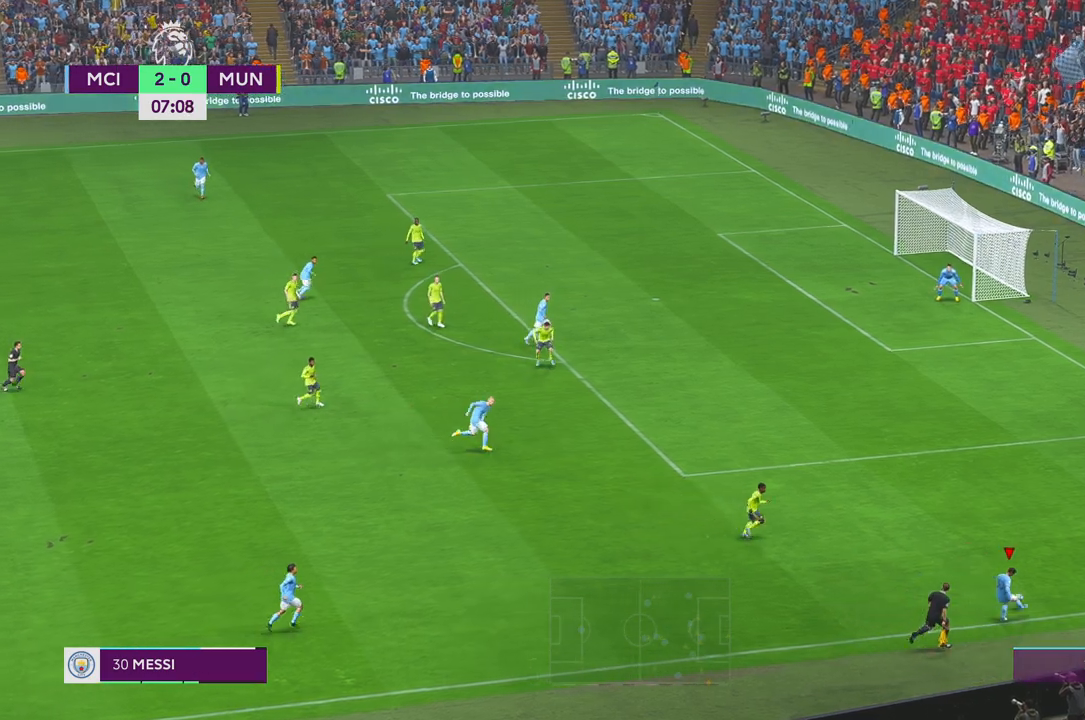
{"buttons": ["R2"], "left_stick": "up", "right_stick": "center", "events": []}
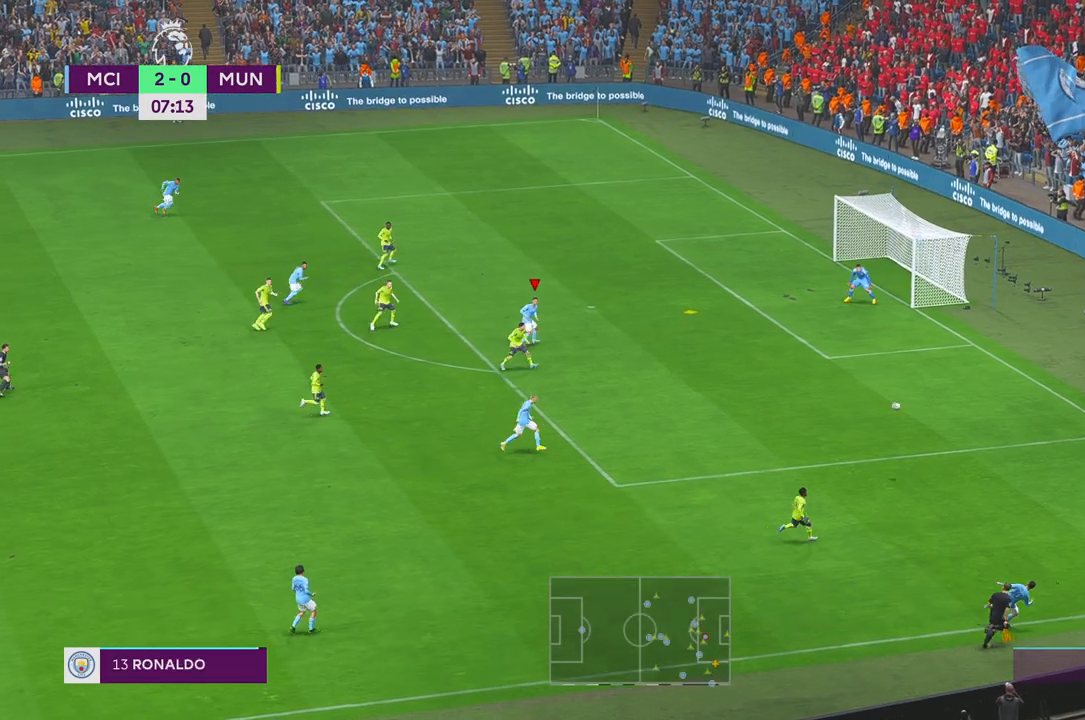
{"buttons": ["R2"], "left_stick": "right", "right_stick": "center", "events": [[33, "left_stick", "up-right"], [250, "left_stick", "right"]]}
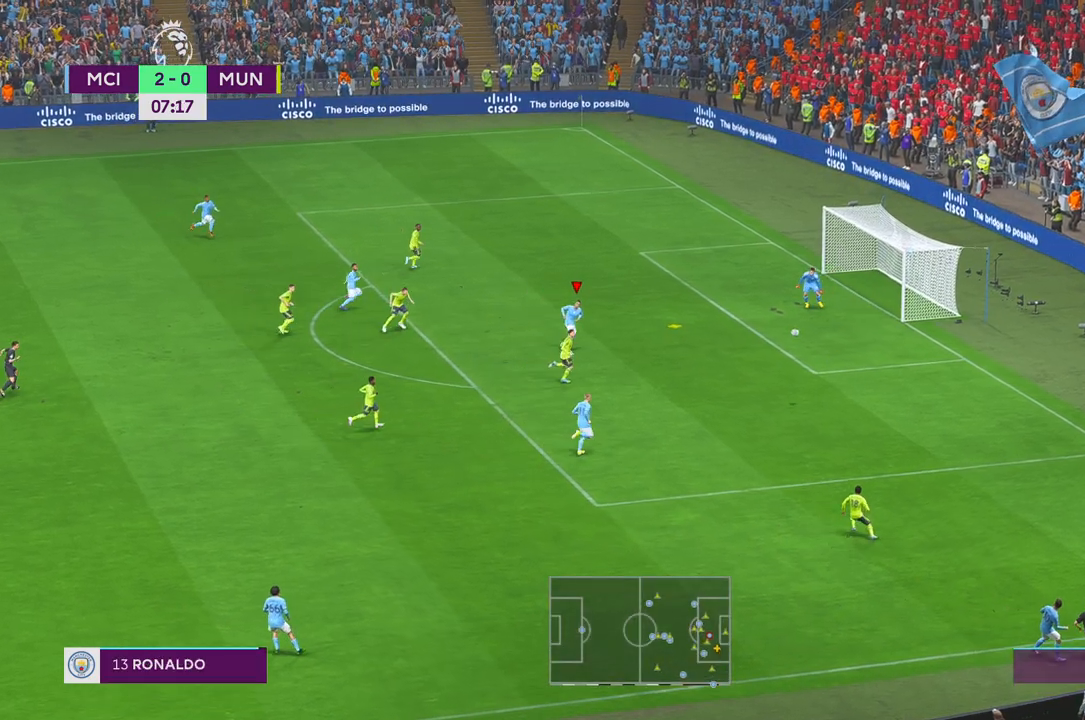
{"buttons": ["R2"], "left_stick": "right", "right_stick": "center", "events": []}
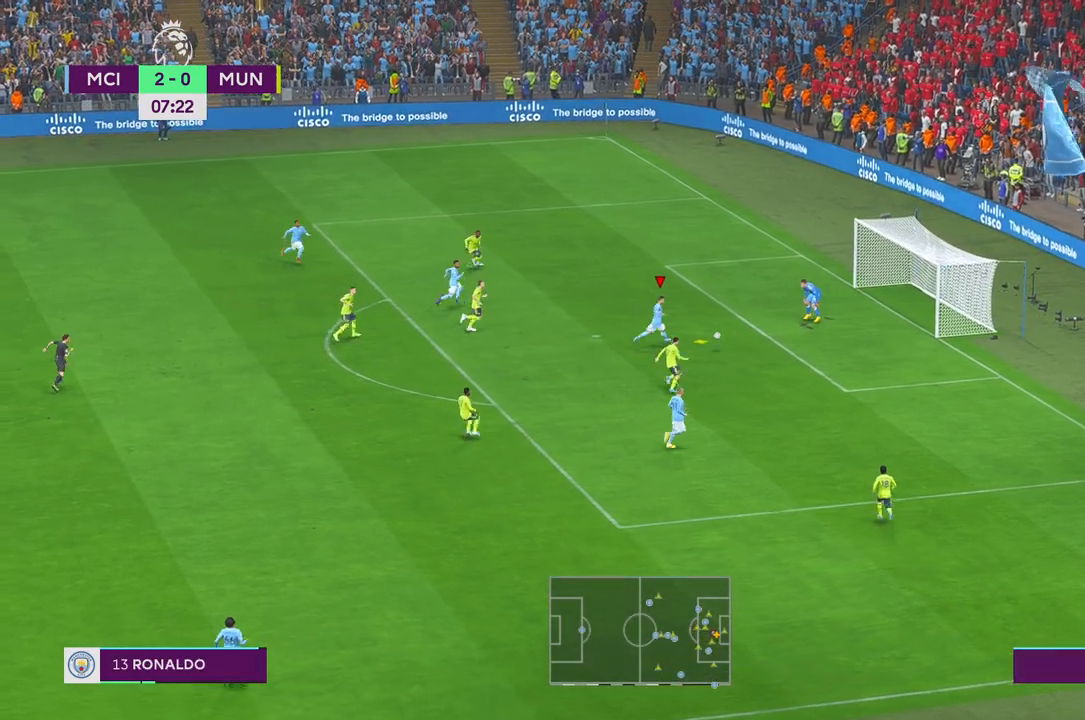
{"buttons": ["R2"], "left_stick": "down-right", "right_stick": "center", "events": [[283, "left_stick", "down-right"]]}
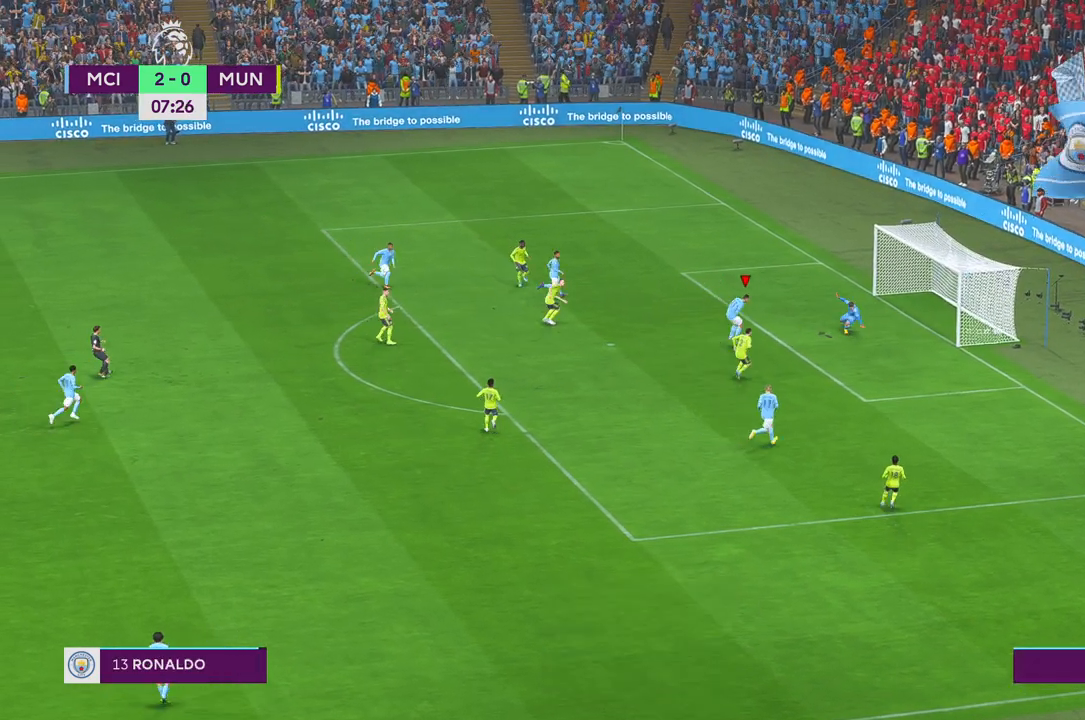
{"buttons": ["R2"], "left_stick": "down-right", "right_stick": "center", "events": []}
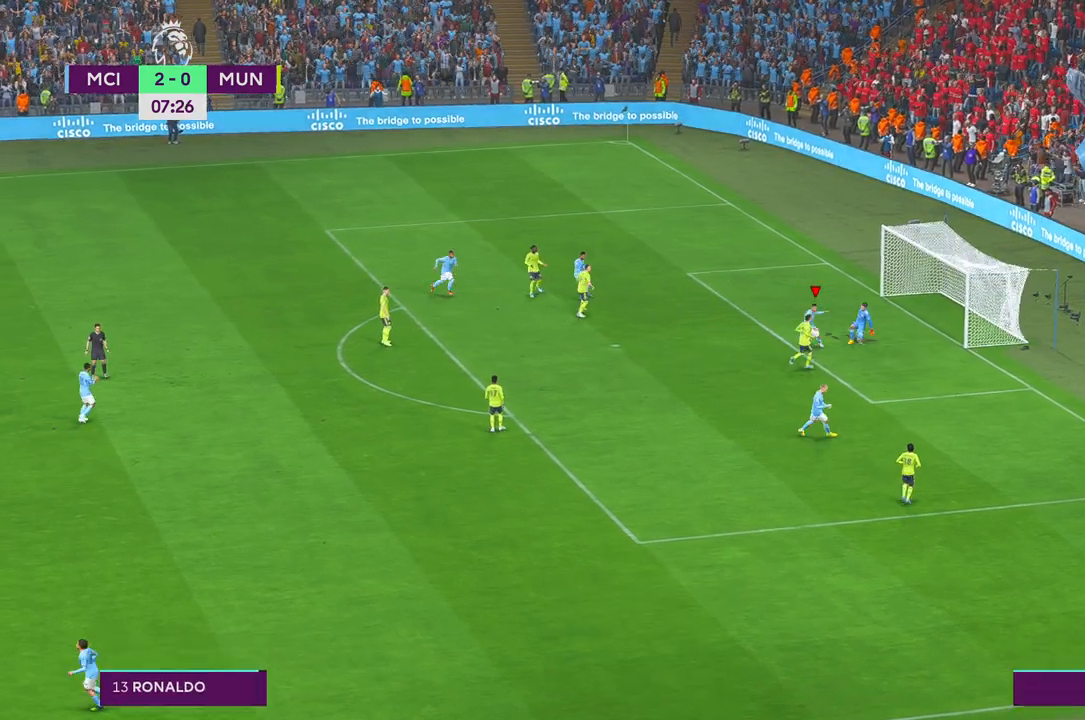
{"buttons": [], "left_stick": "center", "right_stick": "center", "events": [[67, "left_stick", "down"], [183, "R2", "up"], [383, "left_stick", "down-left"], [450, "left_stick", "center"]]}
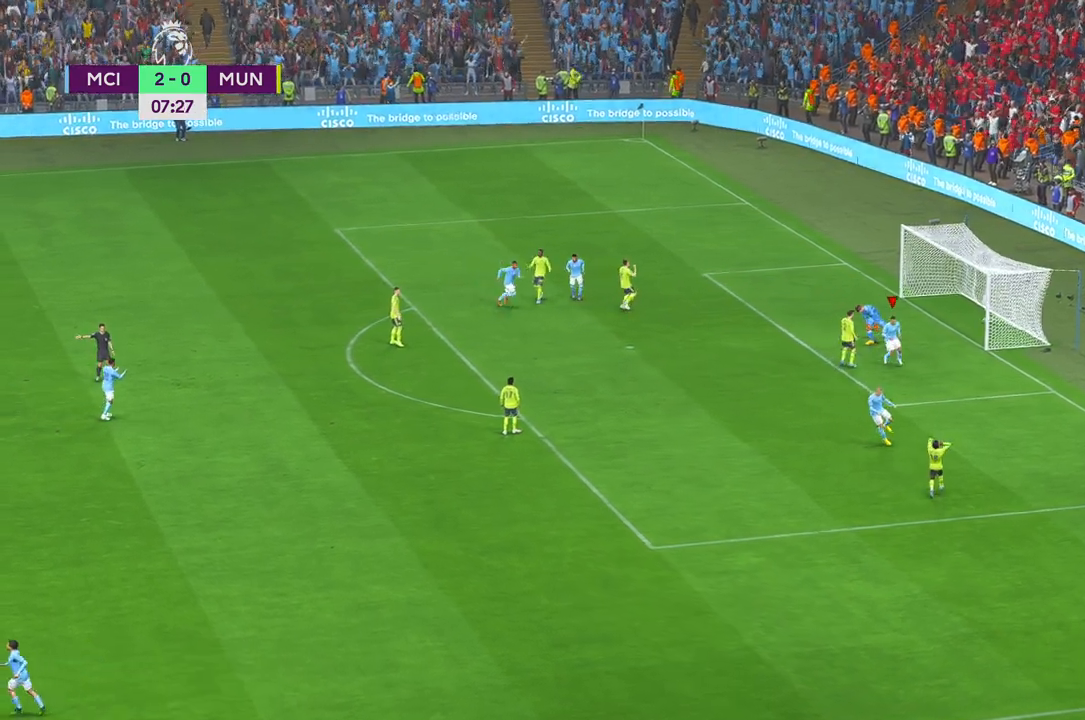
{"buttons": [], "left_stick": "center", "right_stick": "center", "events": []}
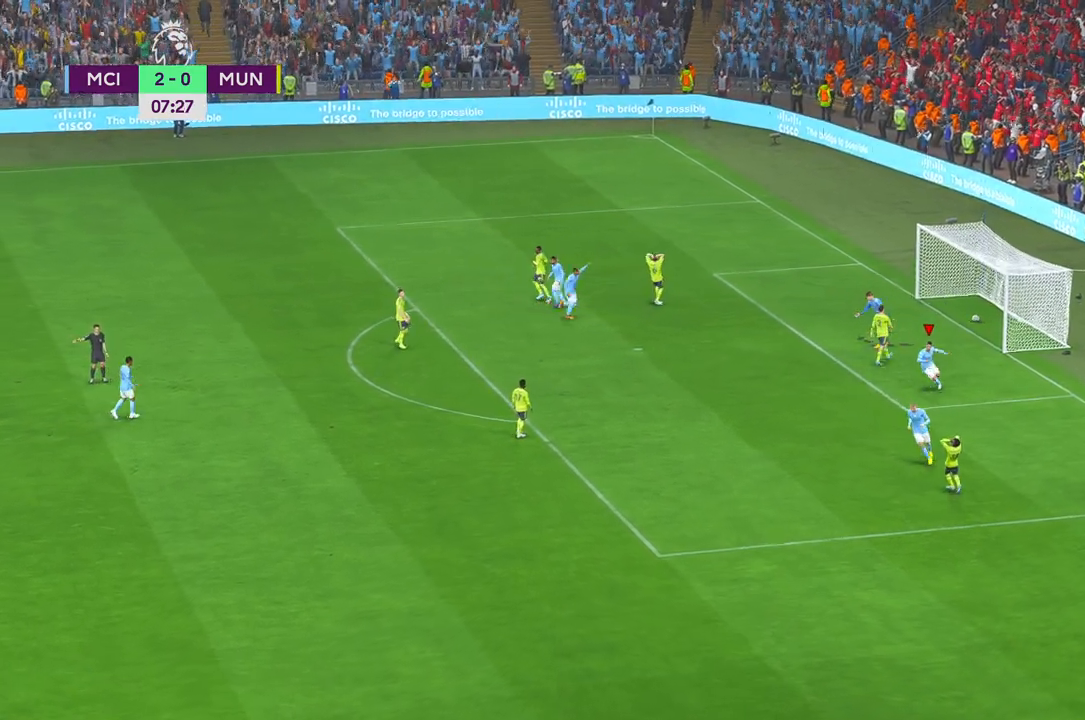
{"buttons": [], "left_stick": "center", "right_stick": "center", "events": []}
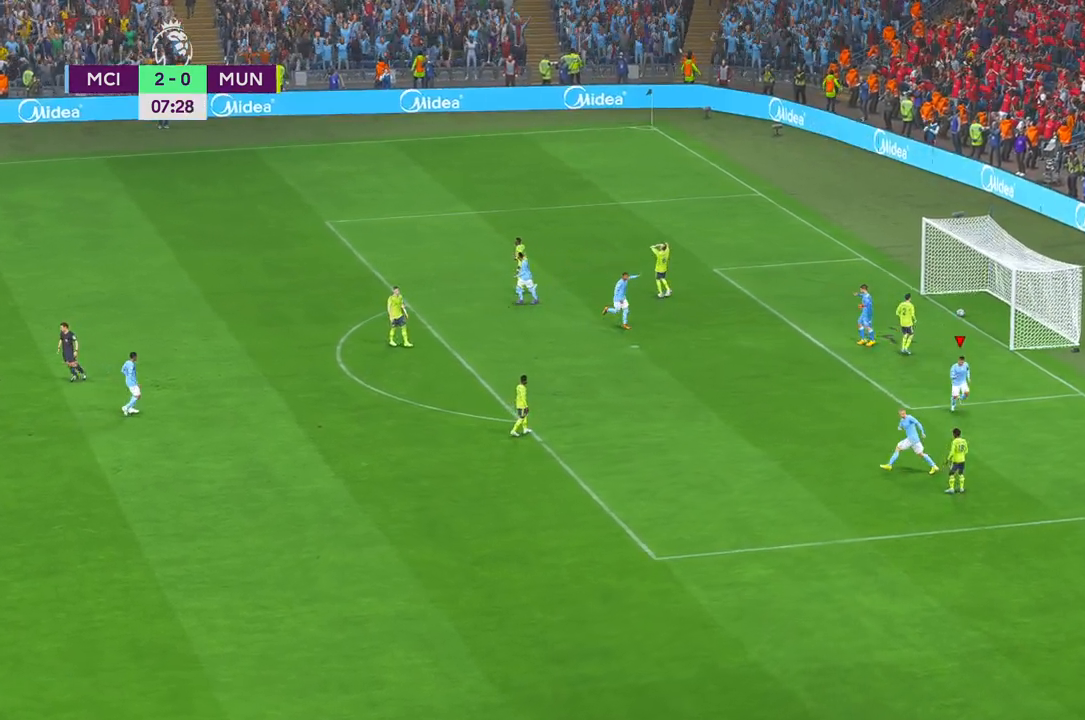
{"buttons": [], "left_stick": "center", "right_stick": "center", "events": []}